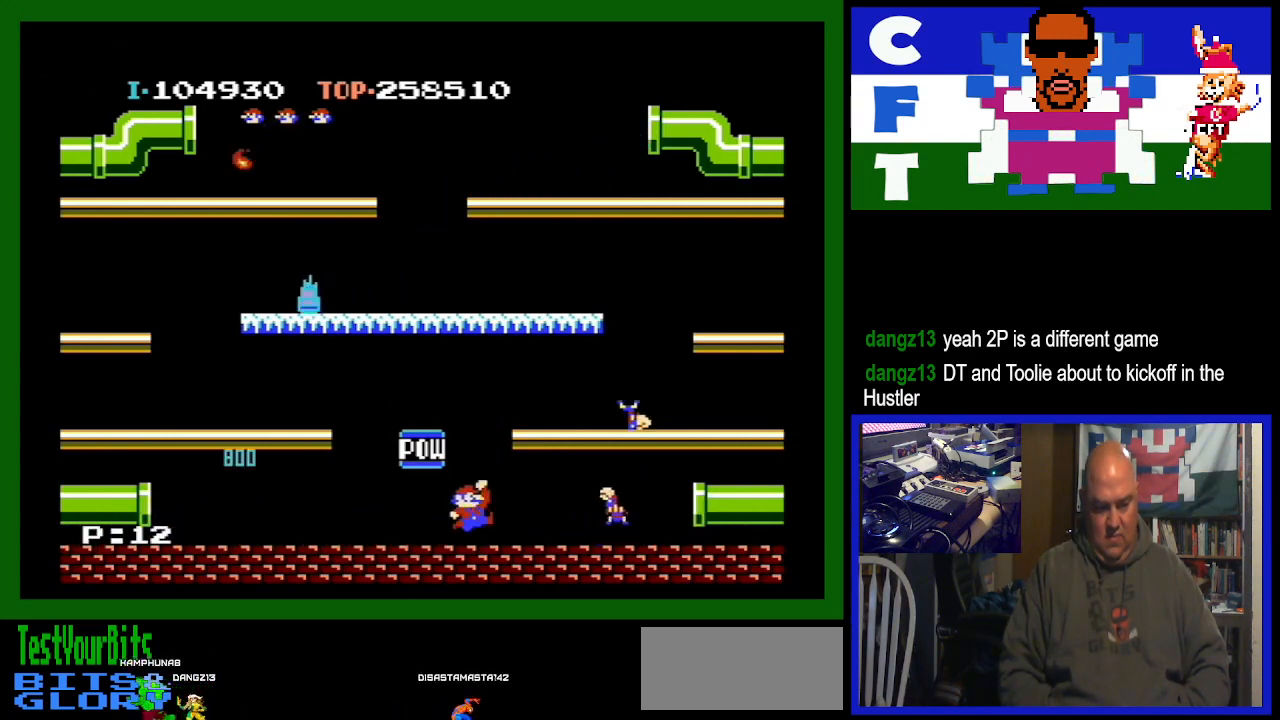
Gameplay with a controller (Nintendo layout); each line is a JSON object with the inputs held at the frame after it. "events" lists button and stick changes between this image and that frame as [ms after this image, input, new state], when the widget could be followed in between. Not read: L3 R3.
{"buttons": ["DPAD_RIGHT"], "events": [[100, "A", "up"]]}
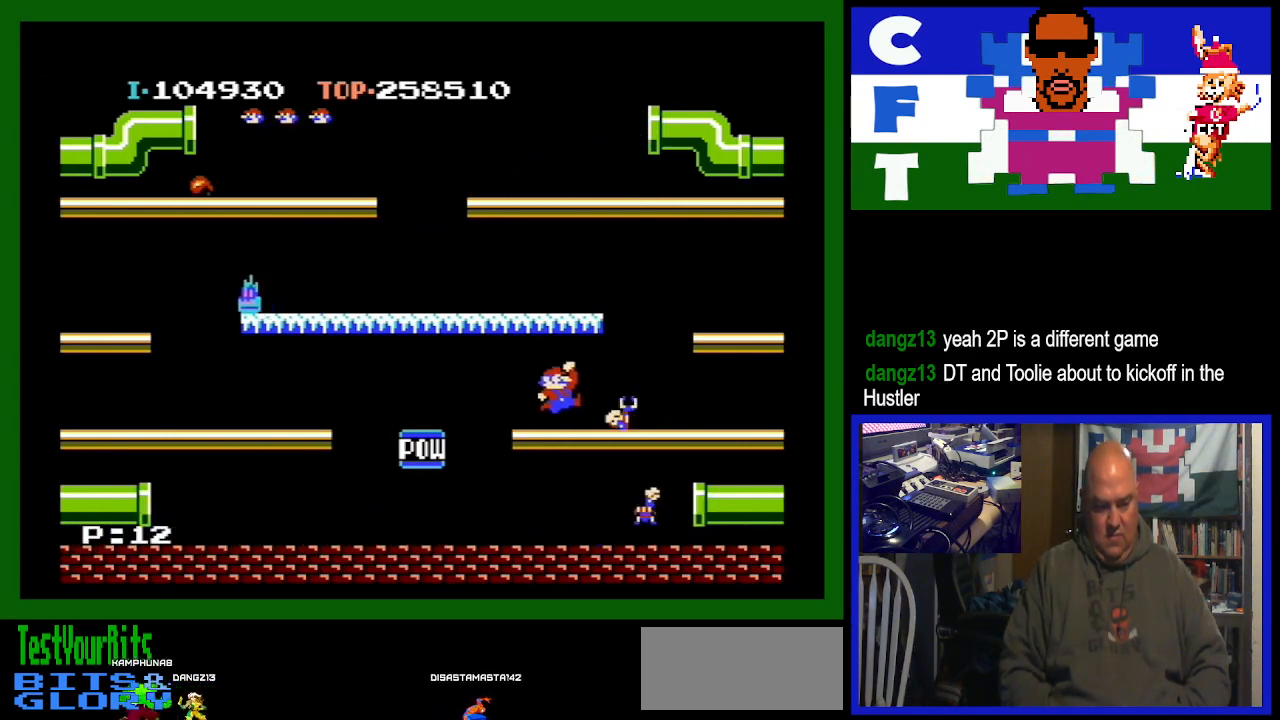
{"buttons": ["DPAD_LEFT"], "events": [[133, "DPAD_RIGHT", "up"], [167, "DPAD_DOWN", "down"], [200, "DPAD_DOWN", "up"], [233, "DPAD_LEFT", "down"]]}
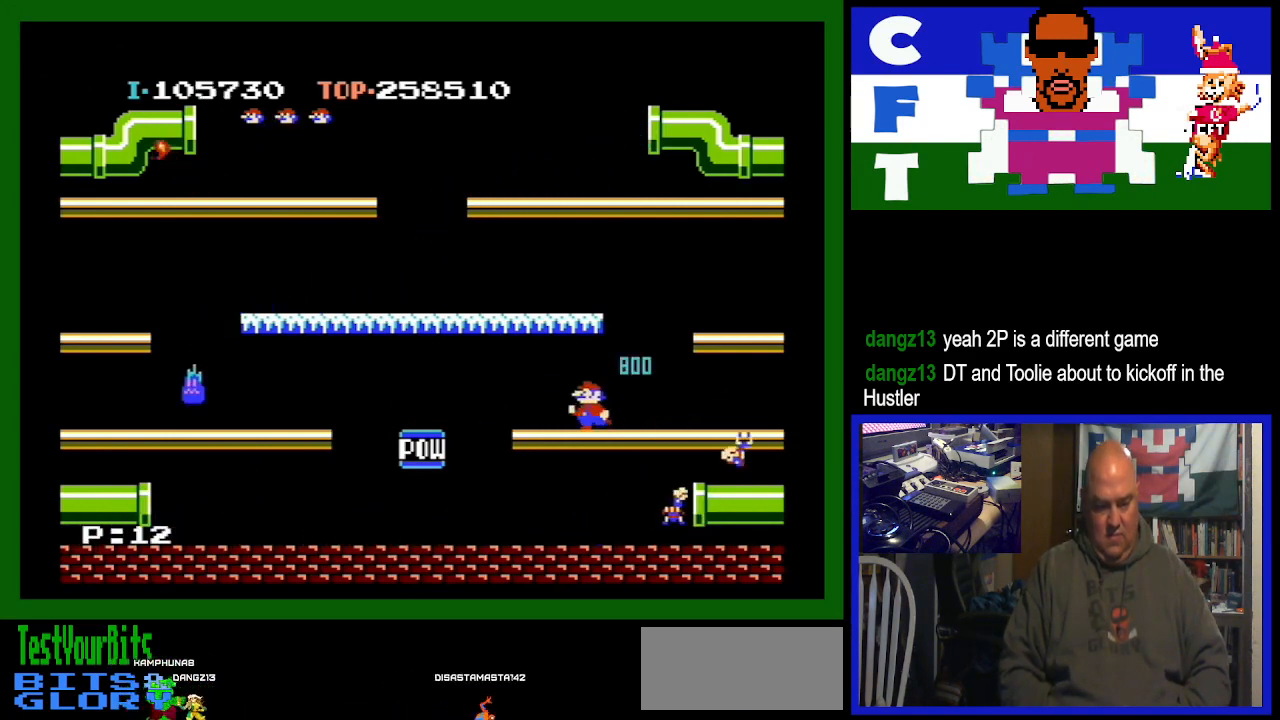
{"buttons": [], "events": [[433, "DPAD_LEFT", "up"]]}
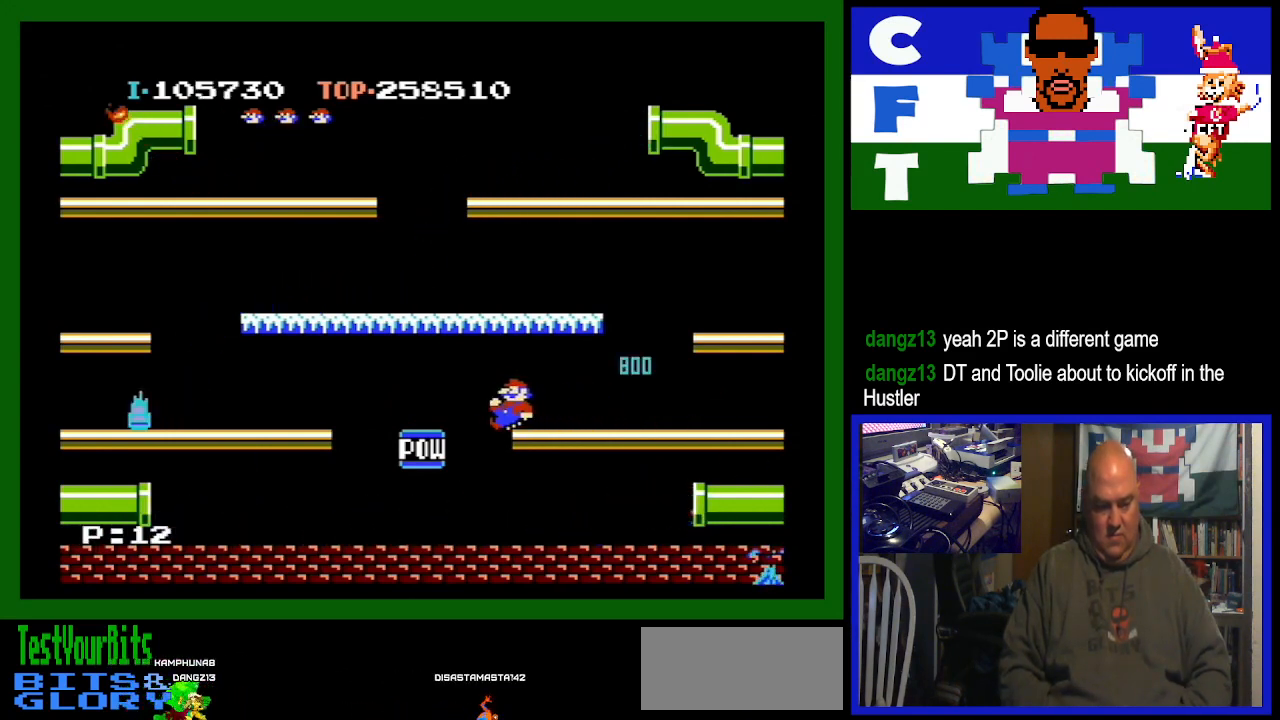
{"buttons": [], "events": []}
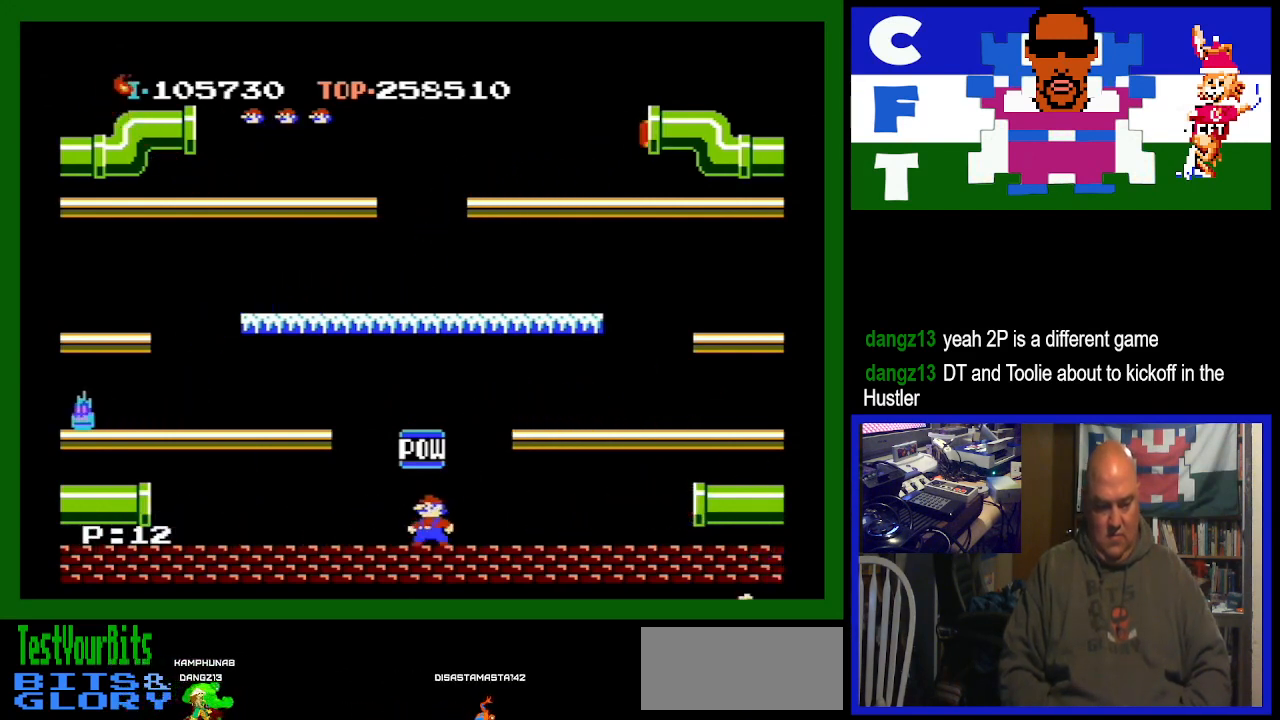
{"buttons": [], "events": []}
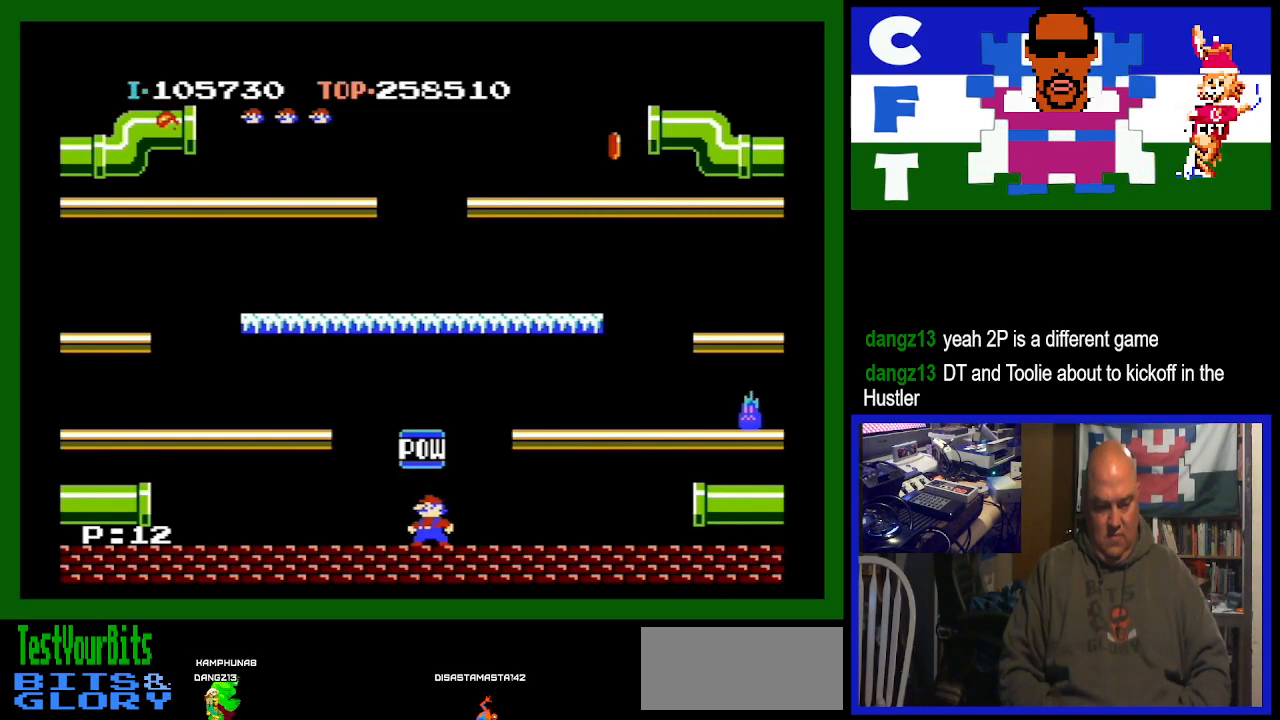
{"buttons": [], "events": []}
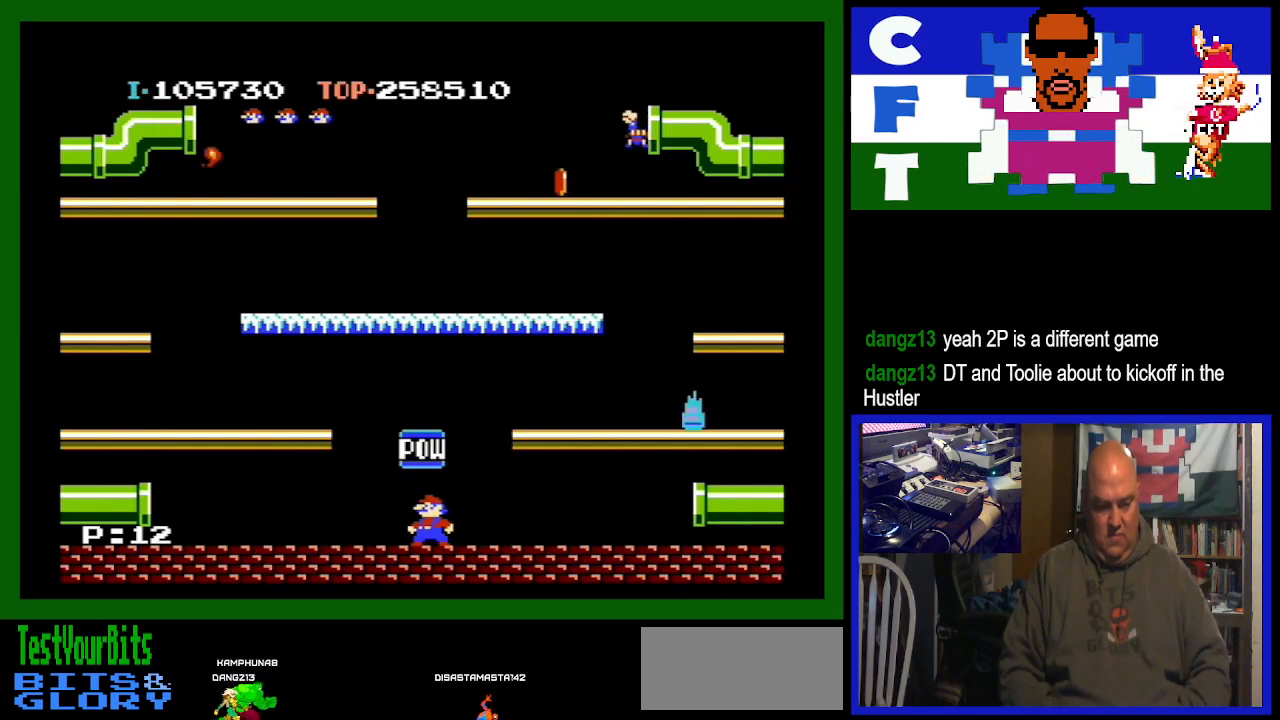
{"buttons": [], "events": []}
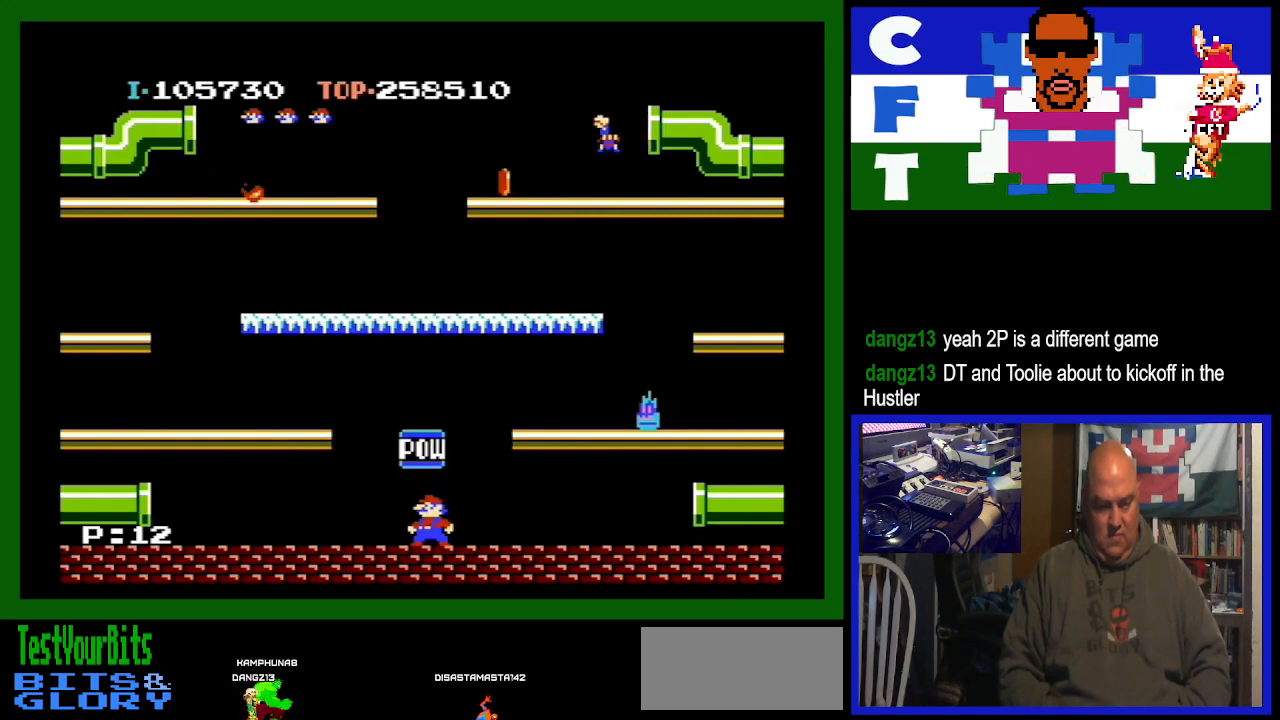
{"buttons": ["A"], "events": [[400, "A", "down"]]}
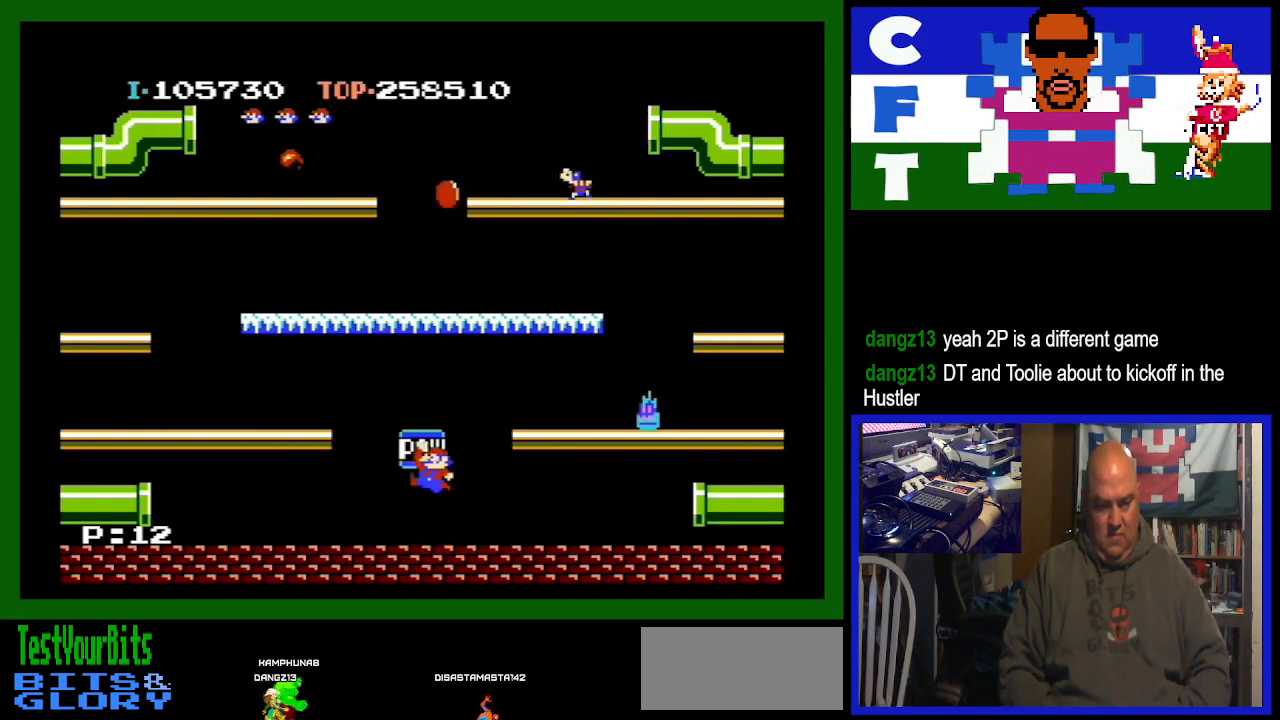
{"buttons": ["DPAD_RIGHT"], "events": [[133, "A", "up"], [433, "DPAD_RIGHT", "down"]]}
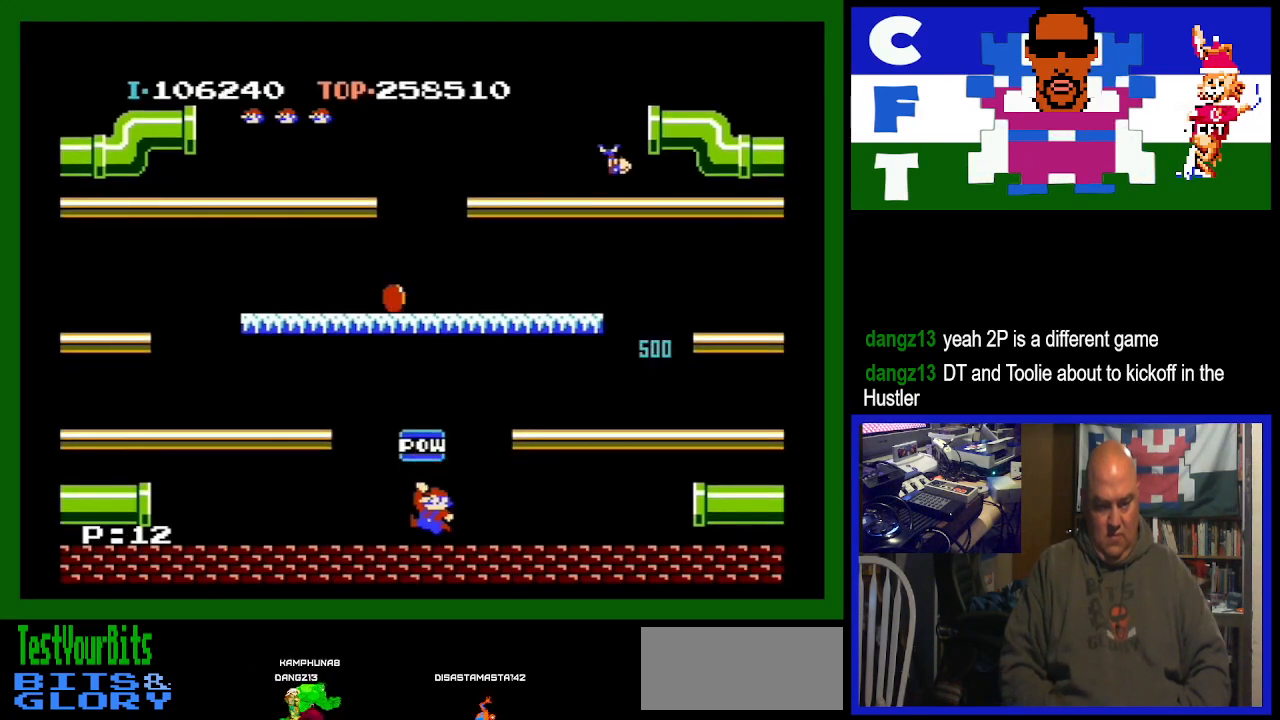
{"buttons": ["DPAD_LEFT"], "events": [[400, "DPAD_RIGHT", "up"], [467, "DPAD_LEFT", "down"]]}
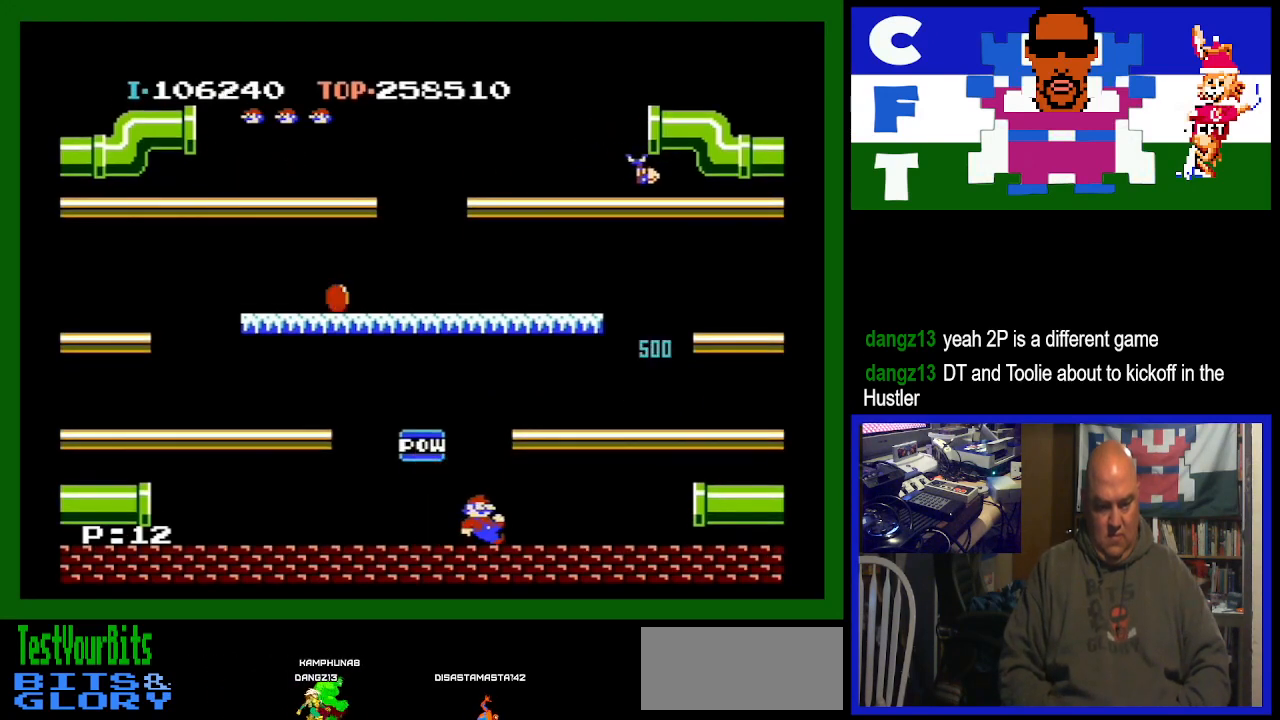
{"buttons": ["DPAD_LEFT"], "events": []}
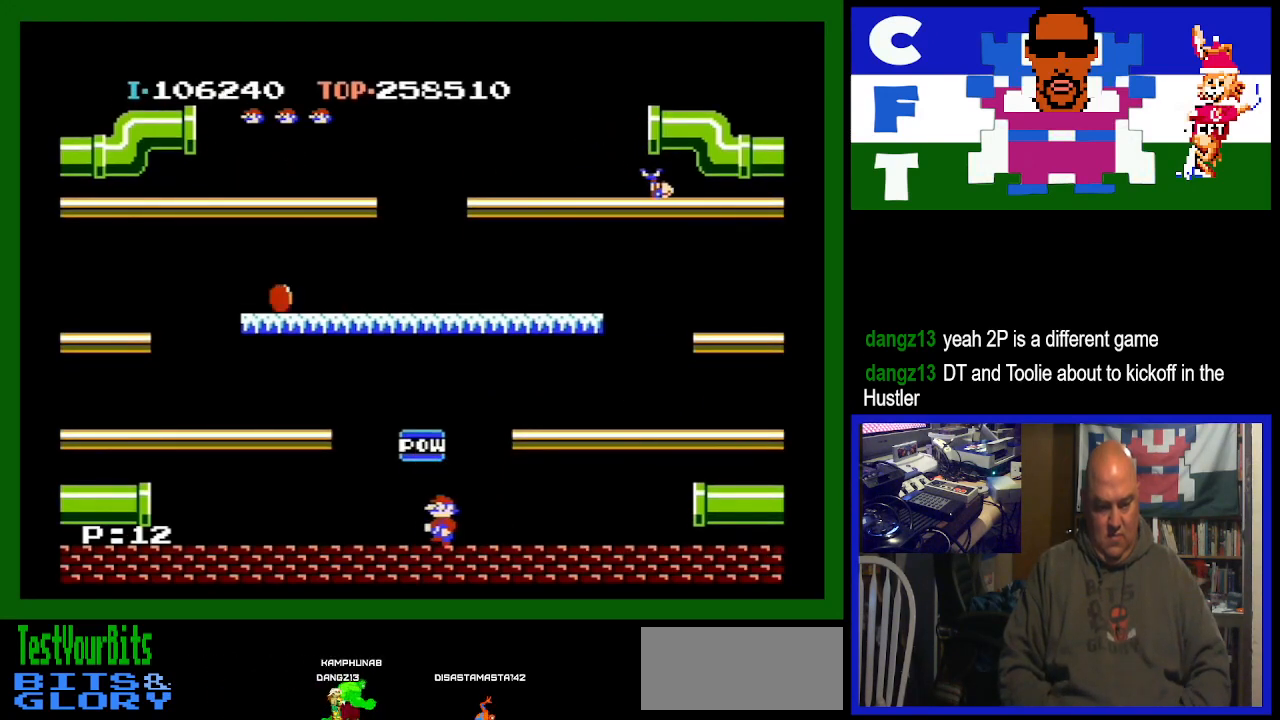
{"buttons": ["DPAD_RIGHT"], "events": [[233, "DPAD_LEFT", "up"], [300, "DPAD_RIGHT", "down"]]}
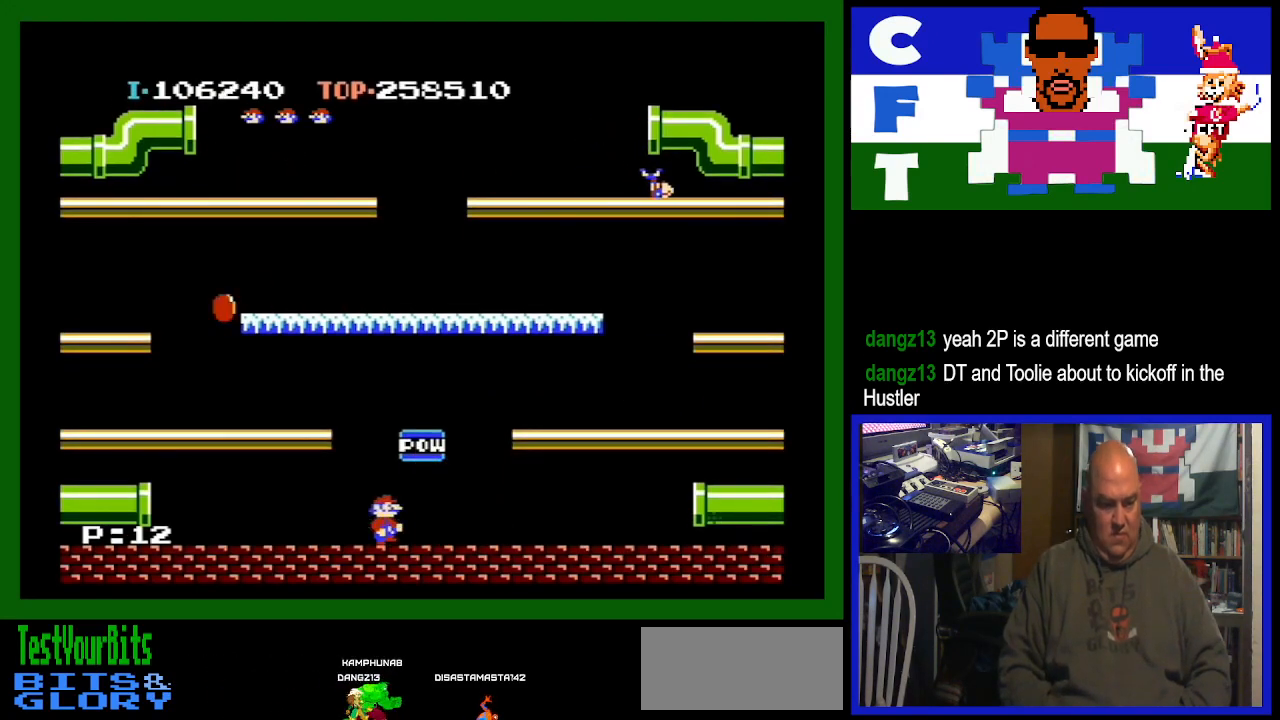
{"buttons": ["A", "DPAD_RIGHT"], "events": [[433, "A", "down"]]}
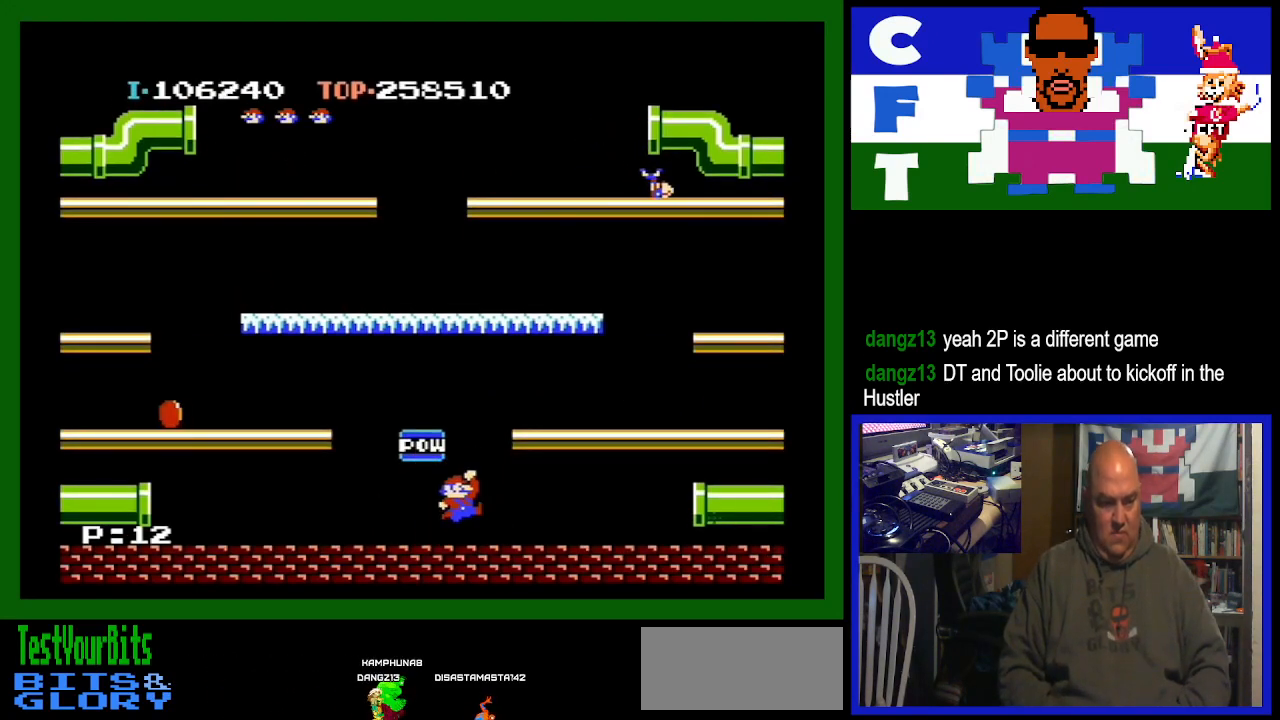
{"buttons": ["DPAD_RIGHT"], "events": [[67, "A", "up"]]}
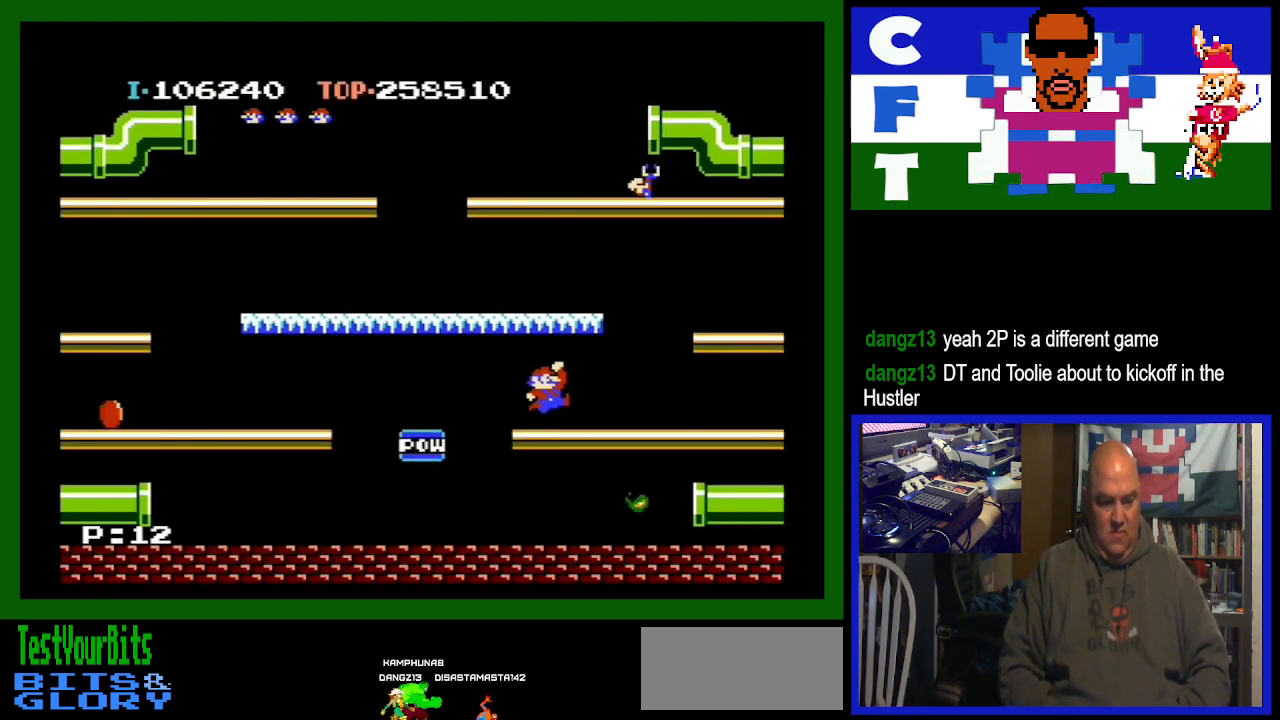
{"buttons": ["DPAD_RIGHT"], "events": []}
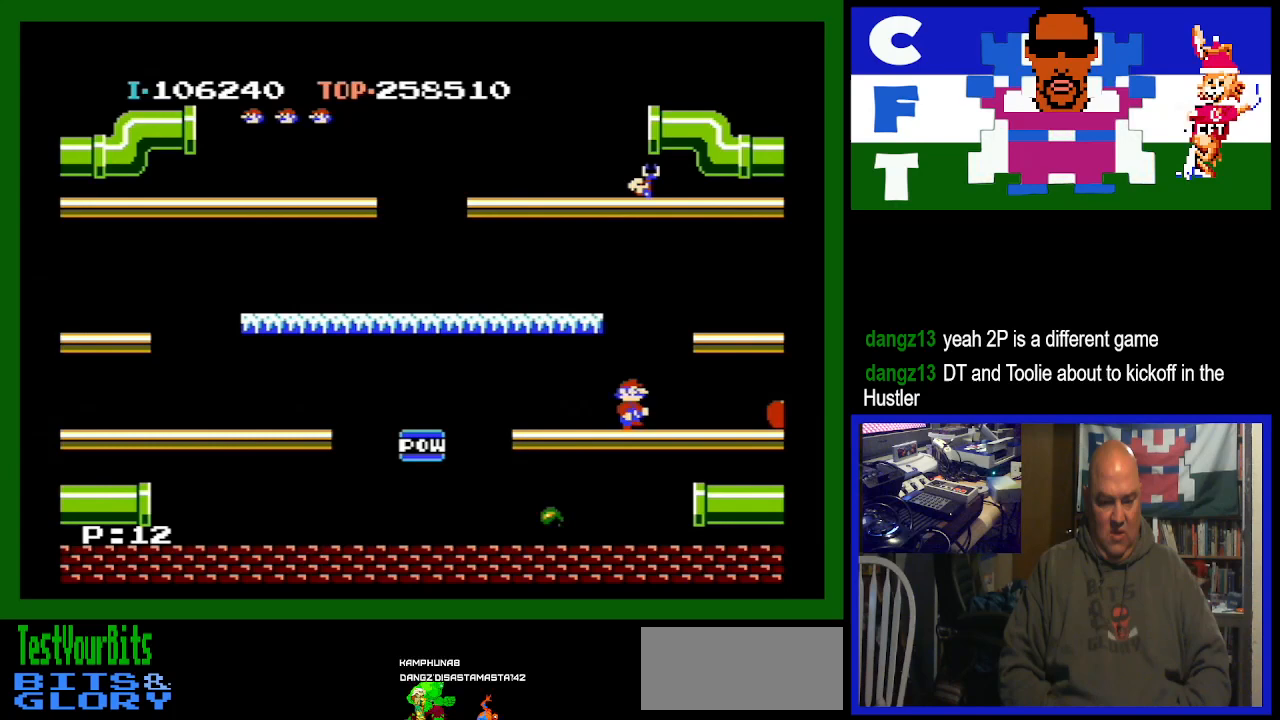
{"buttons": [], "events": [[467, "DPAD_DOWN", "down"], [467, "DPAD_RIGHT", "up"], [500, "DPAD_DOWN", "up"]]}
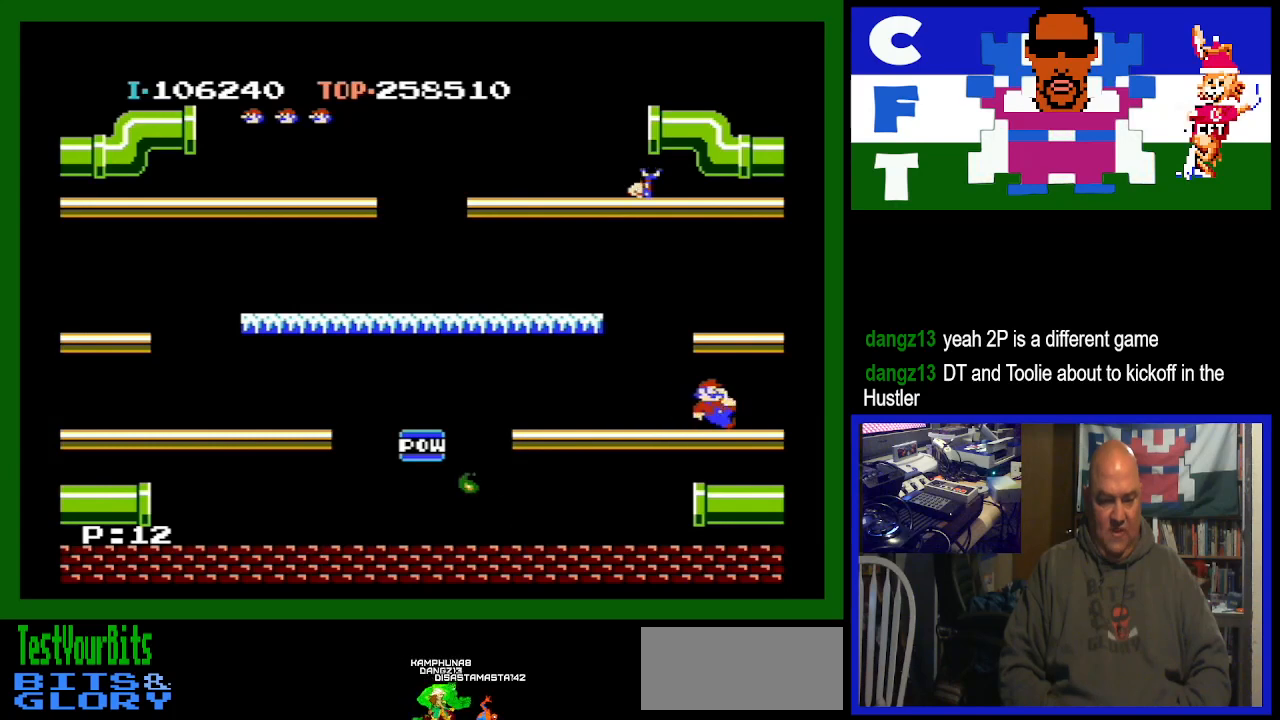
{"buttons": ["DPAD_LEFT"], "events": [[33, "DPAD_LEFT", "down"]]}
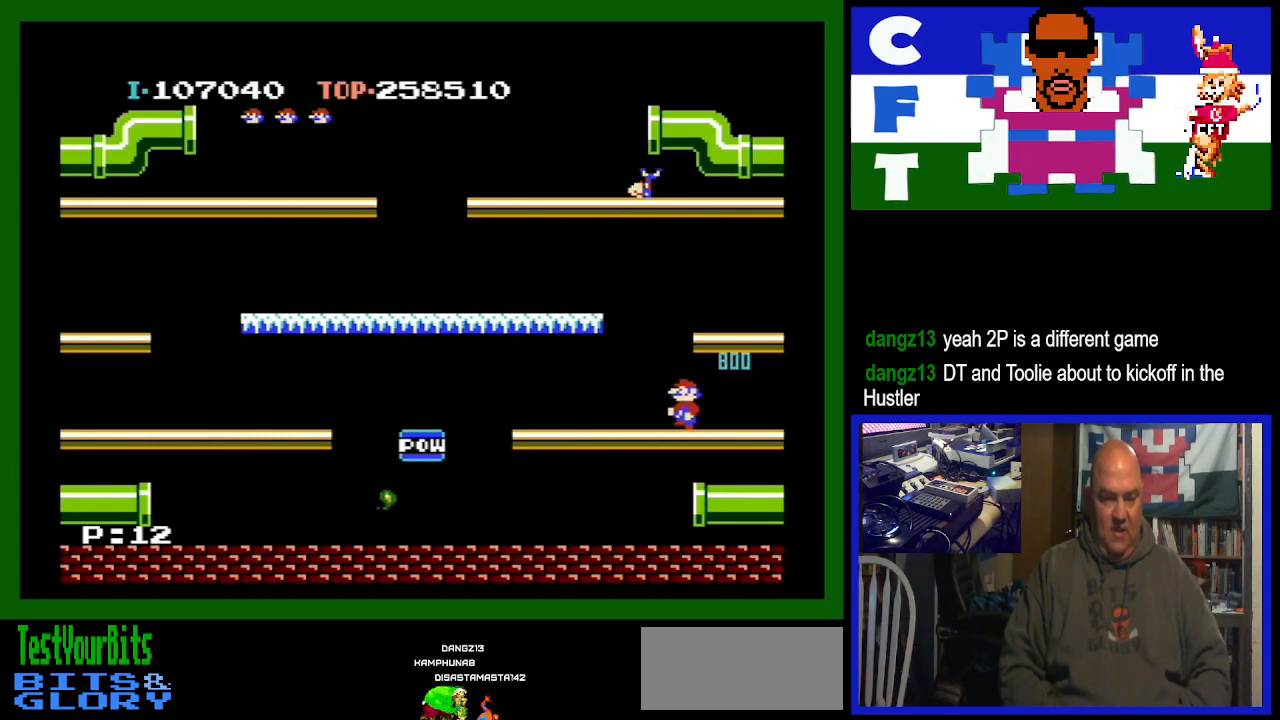
{"buttons": ["DPAD_LEFT"], "events": [[100, "A", "down"], [267, "A", "up"]]}
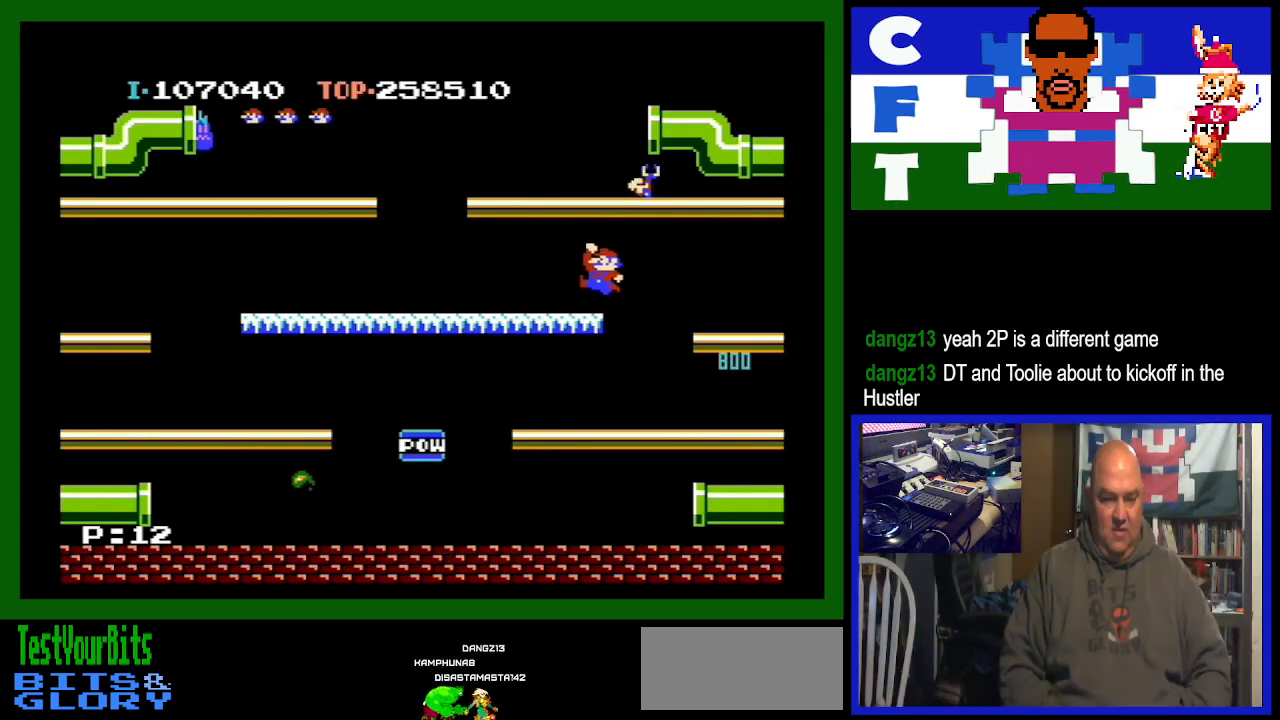
{"buttons": ["DPAD_LEFT"], "events": []}
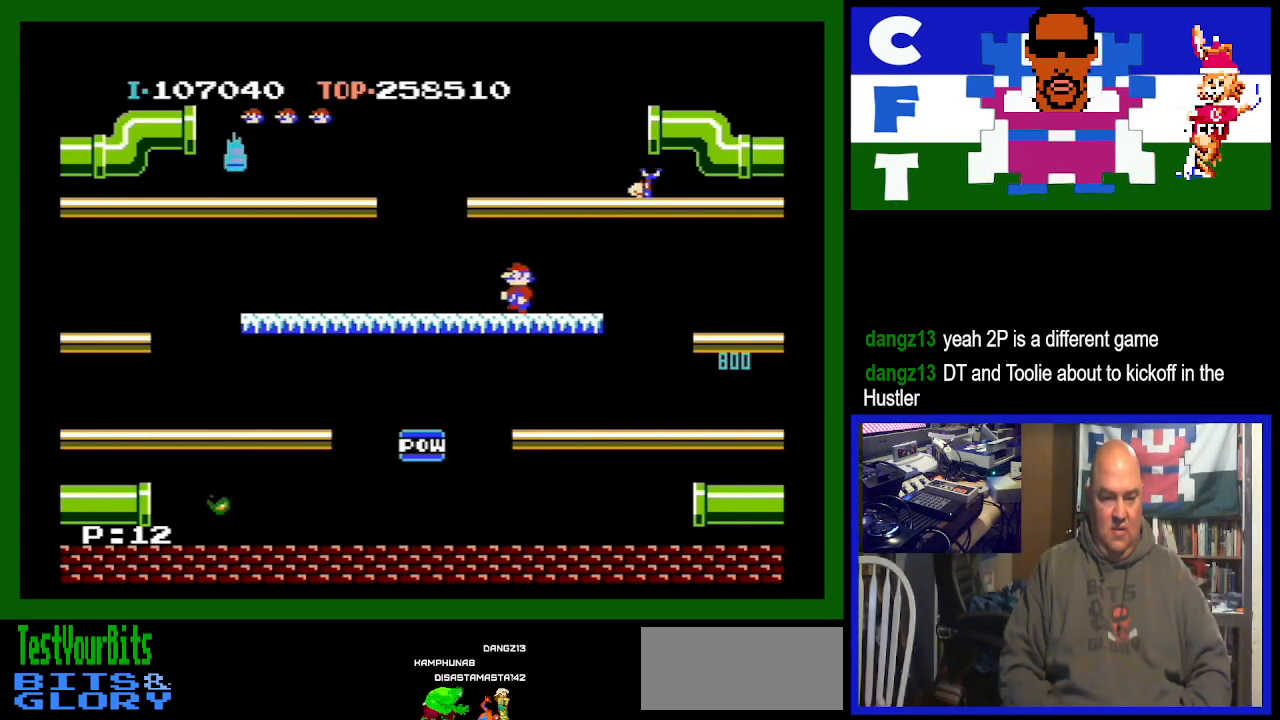
{"buttons": ["DPAD_LEFT"], "events": []}
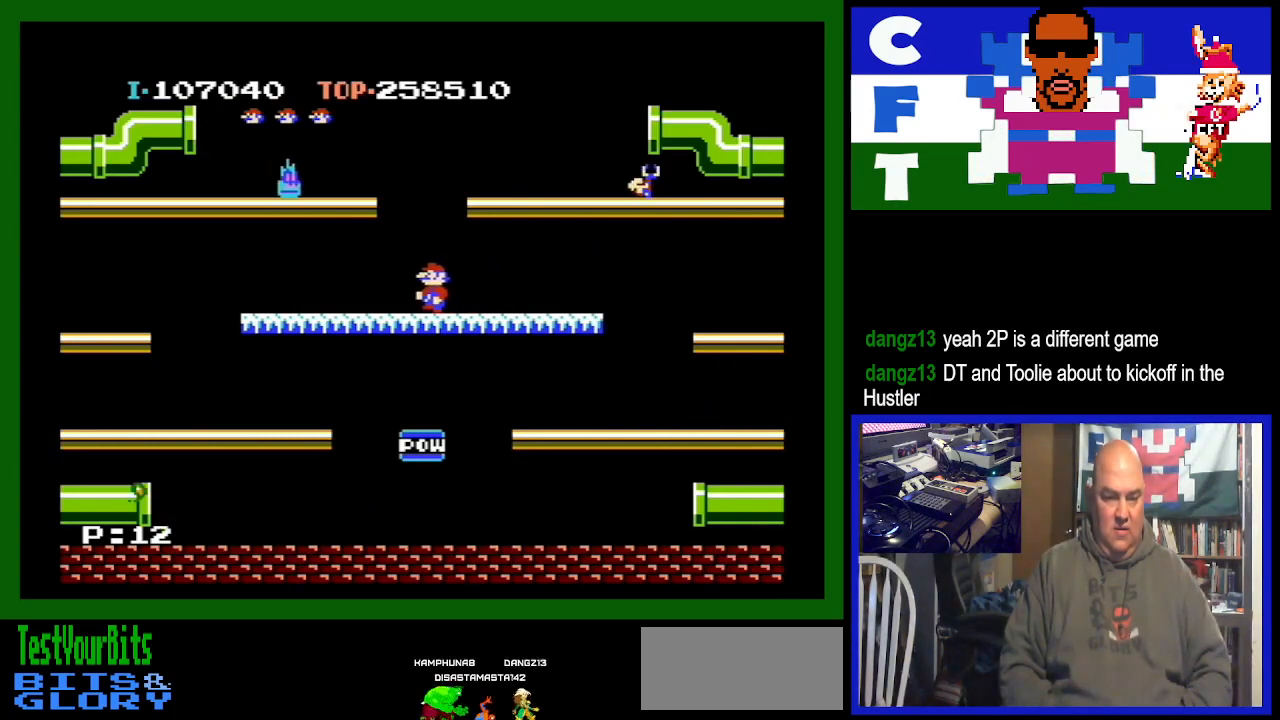
{"buttons": ["DPAD_LEFT"], "events": []}
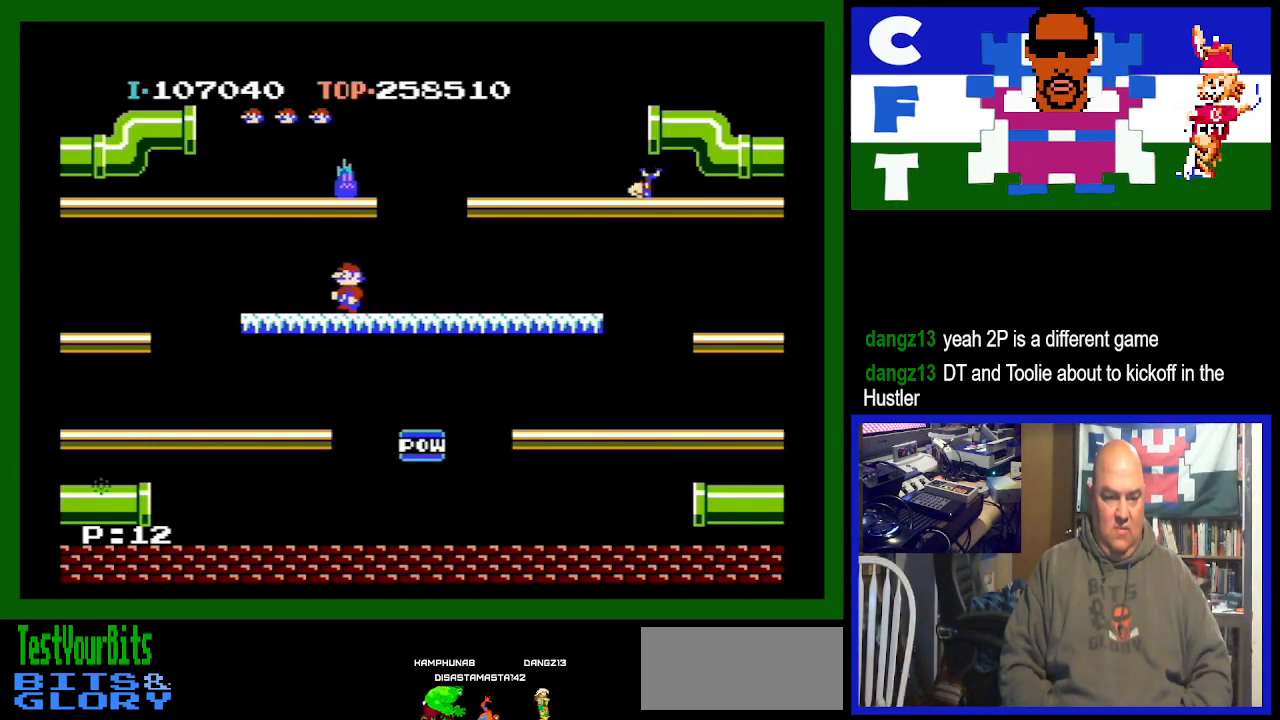
{"buttons": ["A", "DPAD_LEFT"], "events": [[467, "A", "down"]]}
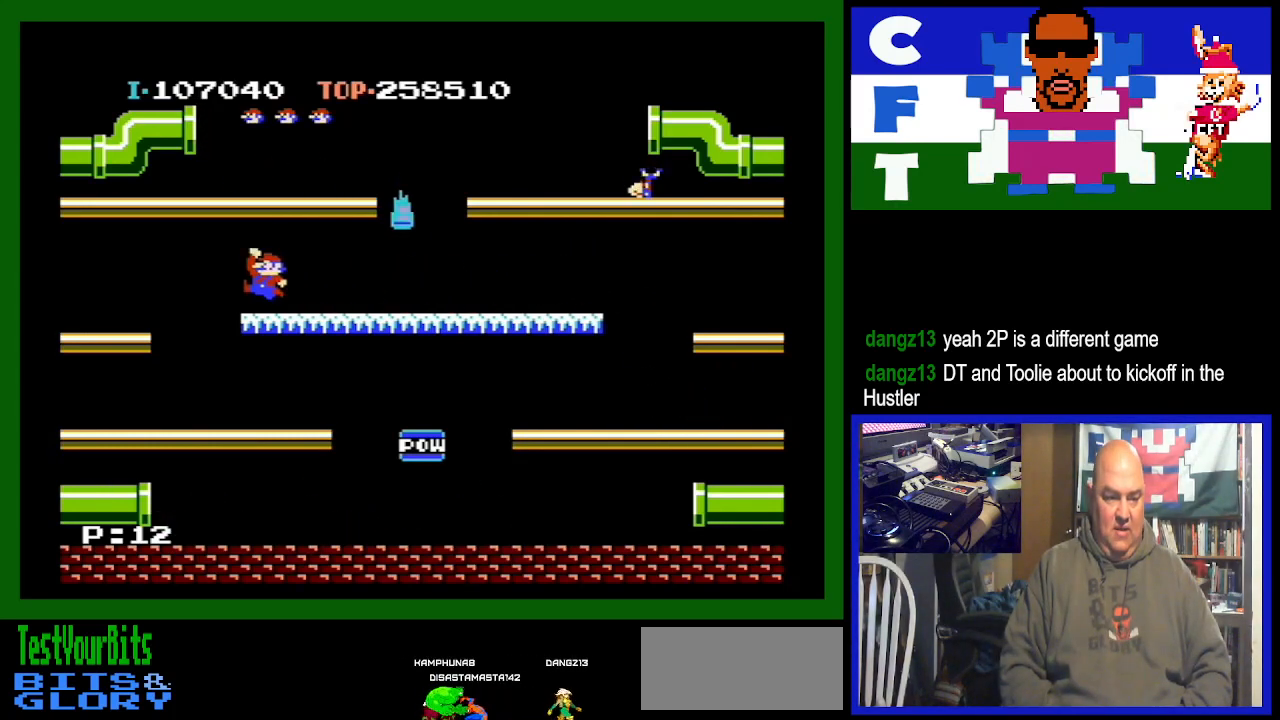
{"buttons": ["DPAD_LEFT"], "events": [[100, "A", "up"]]}
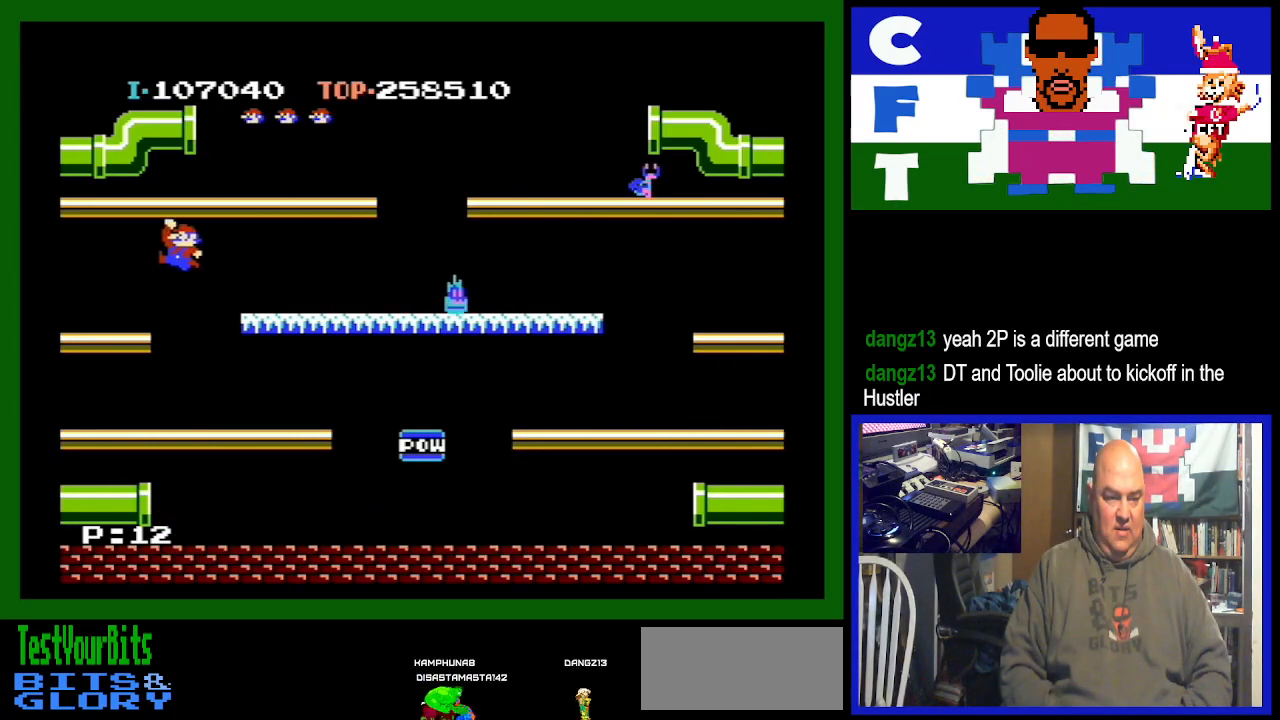
{"buttons": [], "events": [[333, "DPAD_LEFT", "up"]]}
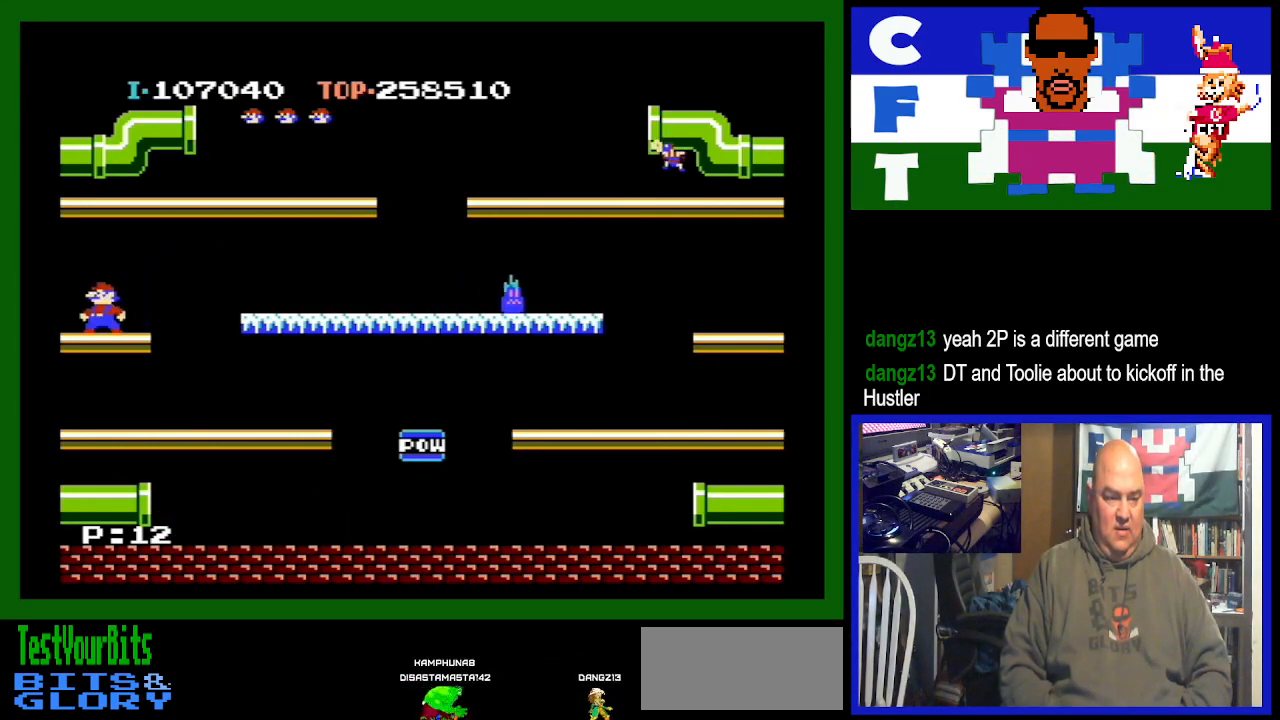
{"buttons": [], "events": []}
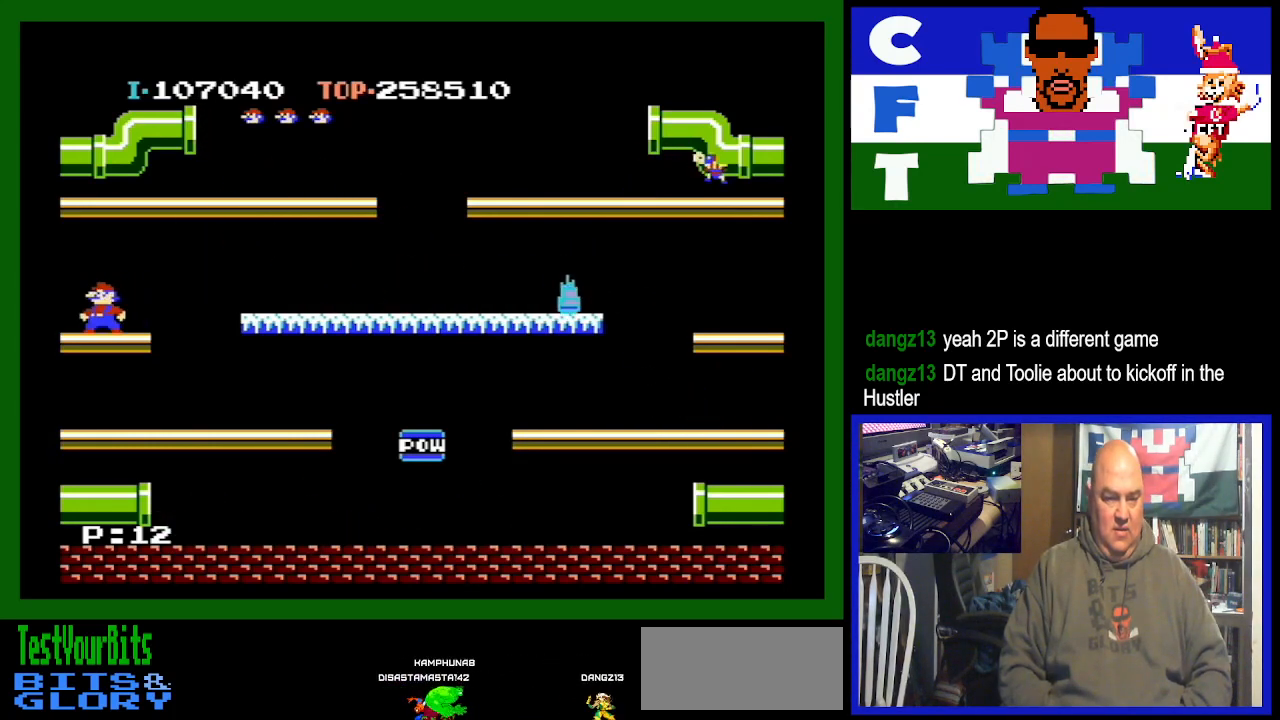
{"buttons": [], "events": [[67, "DPAD_RIGHT", "down"], [200, "DPAD_RIGHT", "up"]]}